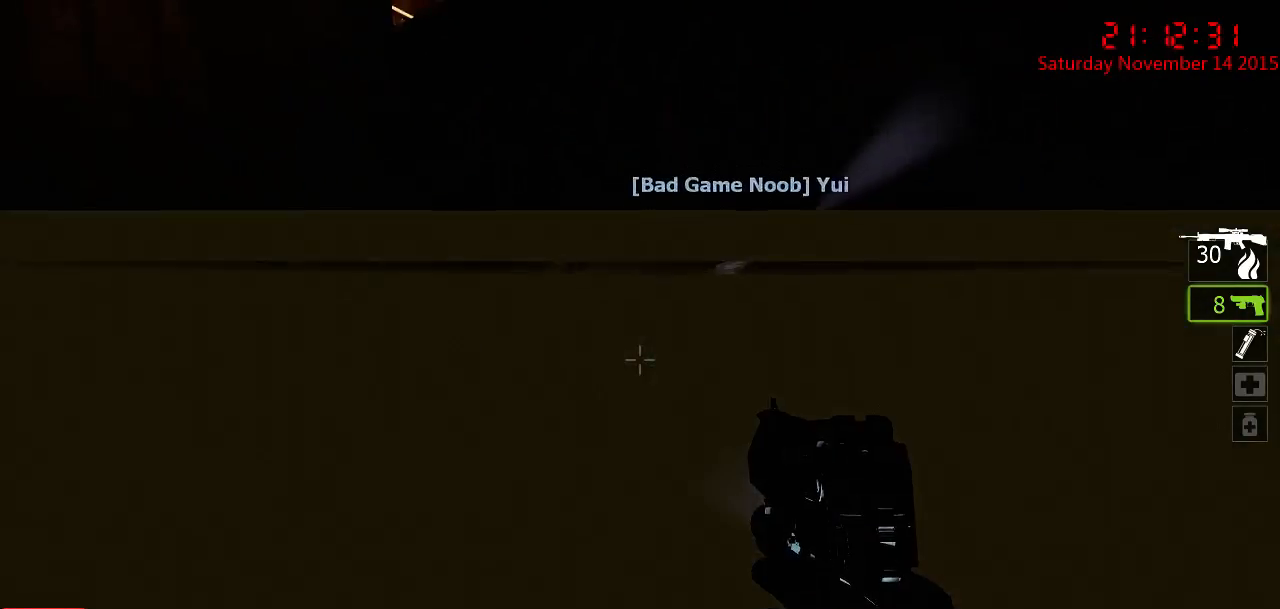
Gameplay with keyboard and mouse; each line is a JSON object with the keys and mouse buttons held at the frame after it. "events" lists presses ("down") and releases ("up") of "1", "2", "3", "4", "5", "a", "c", "caps_lock", "ctrl", "d", "e", "f", "g", "q", "r", "s", "shift", "space", "tab", "w", "x", "z", "mouse_left" and "mouse_right" between this image and that frame as [ms after this image, input, new state], when the widget could be followed in between. "mouse_left", "mouse_right" = the "left", "right" buttons of the "mouse" list. No other keys are recorded. Mouse movement is not recorded.
{"keys": ["ctrl", "w"], "mouse": [], "events": [[500, "a", "up"]]}
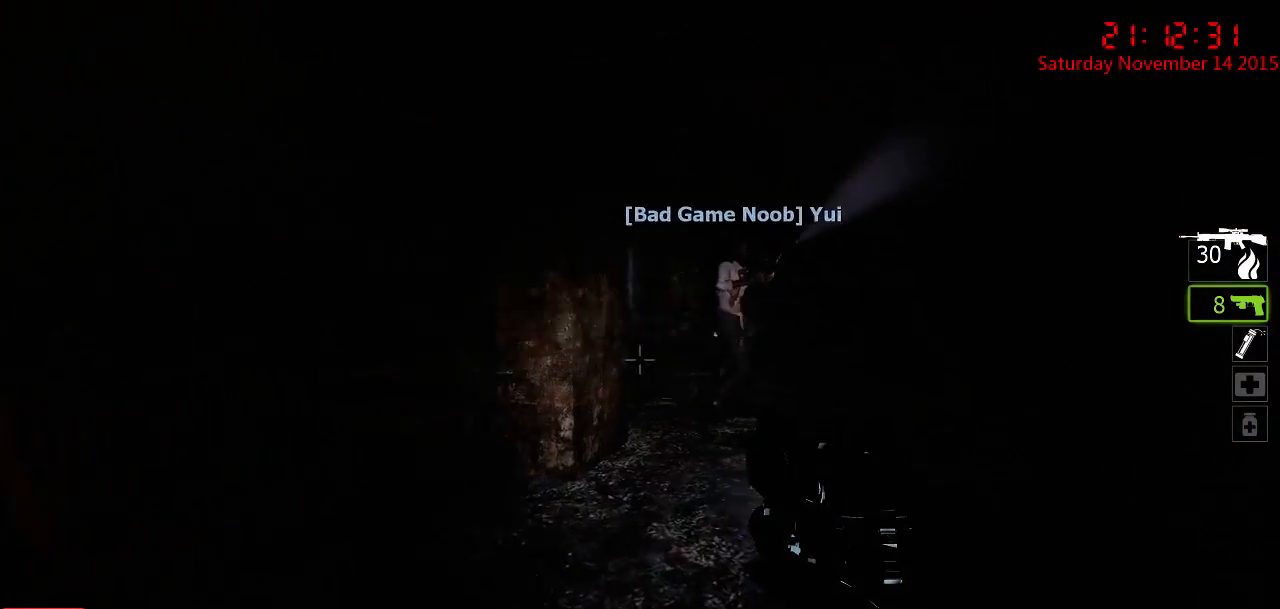
{"keys": ["w"], "mouse": [], "events": [[417, "ctrl", "up"]]}
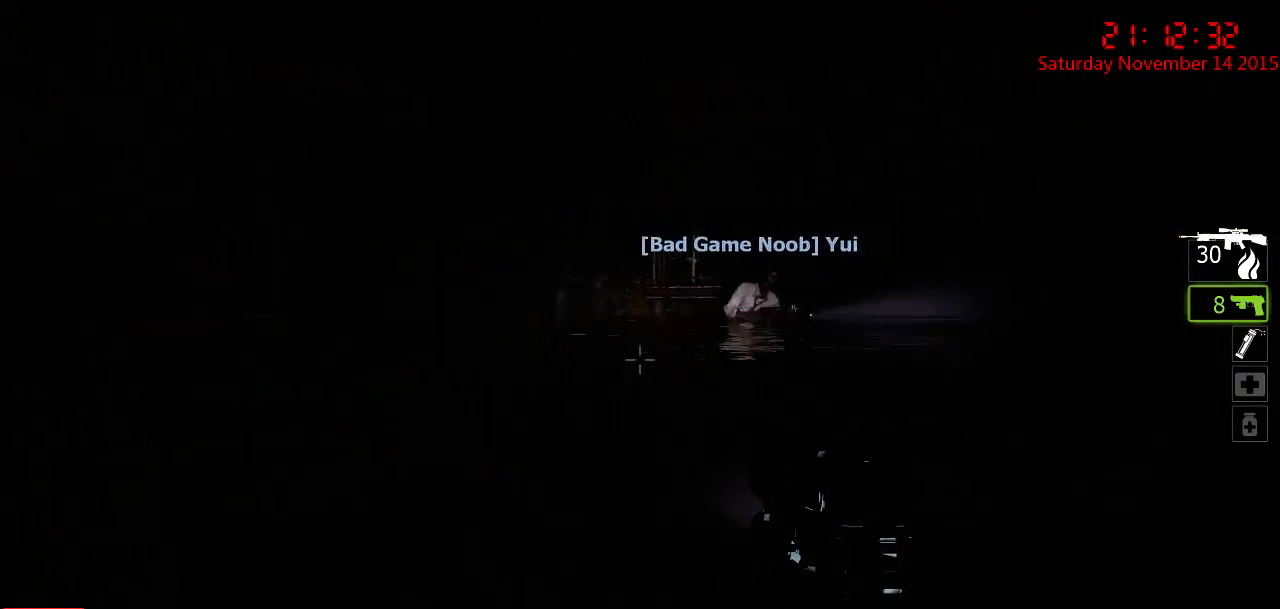
{"keys": ["w"], "mouse": [], "events": []}
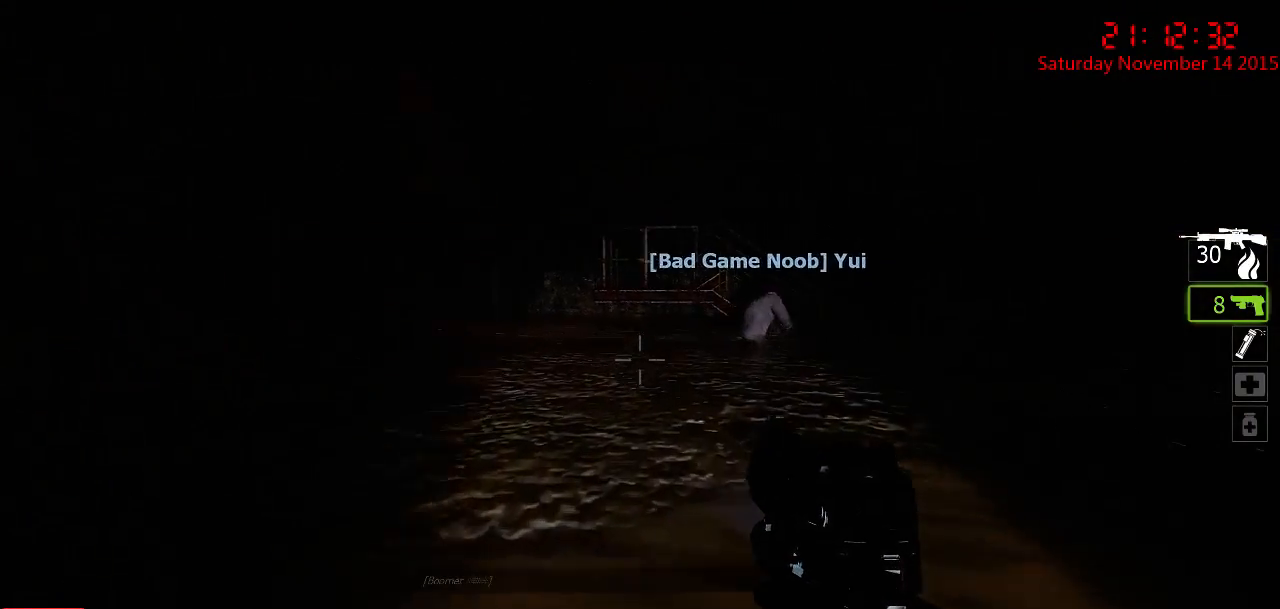
{"keys": ["w"], "mouse": [], "events": []}
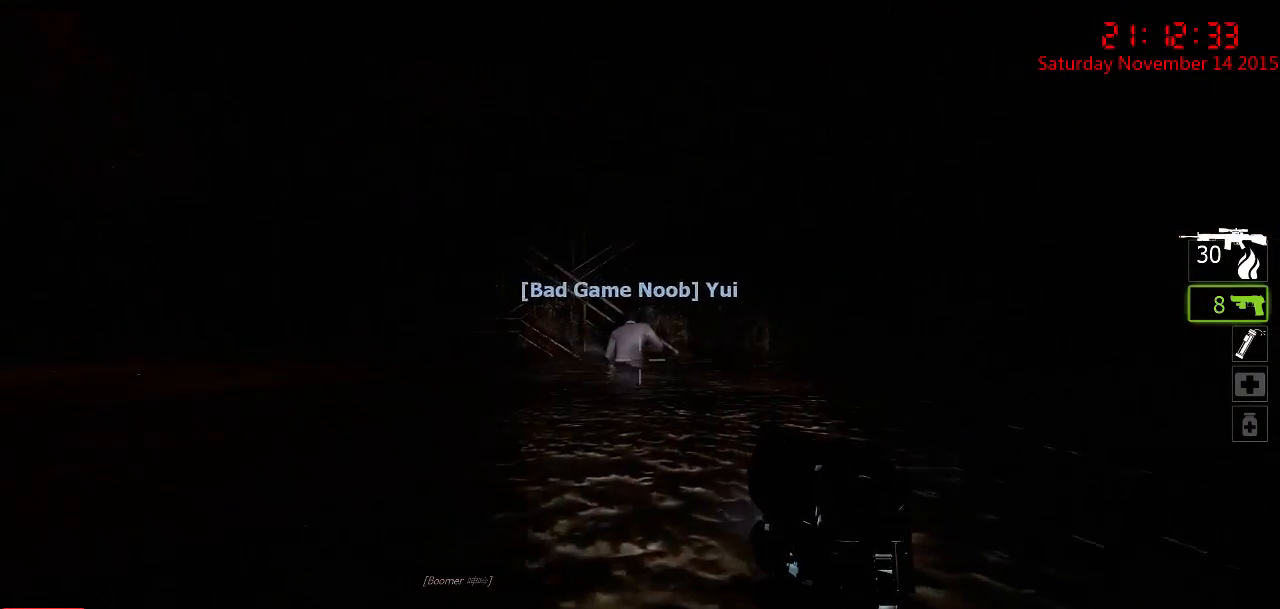
{"keys": ["d", "w"], "mouse": [], "events": [[250, "d", "down"]]}
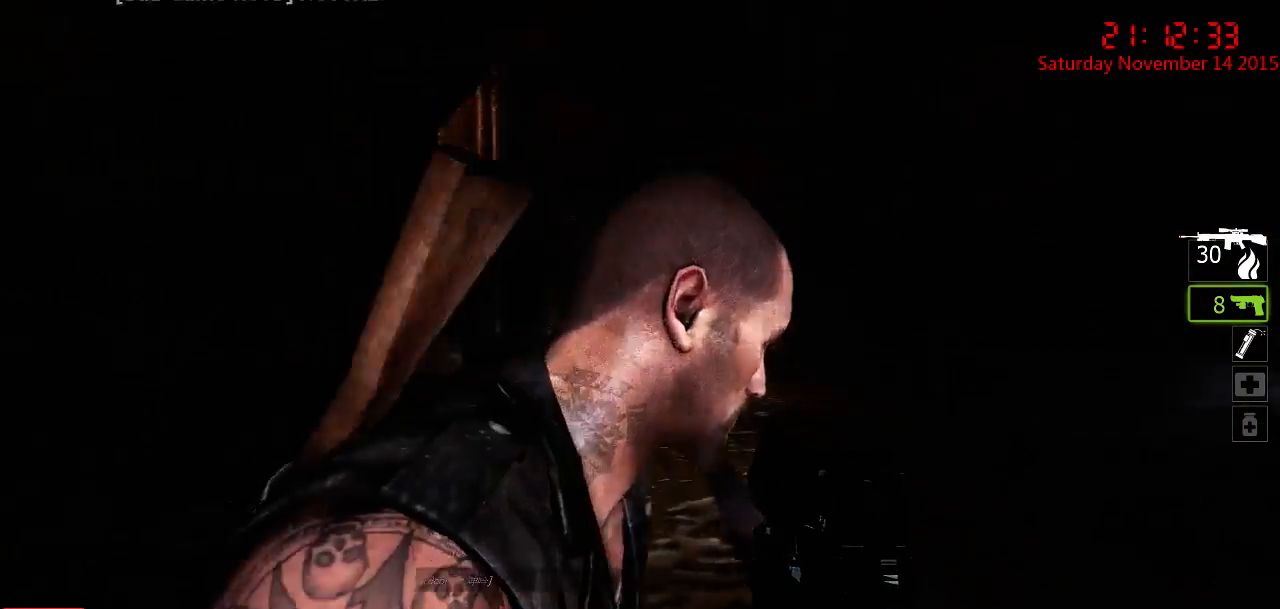
{"keys": ["d"], "mouse": [], "events": [[150, "w", "up"]]}
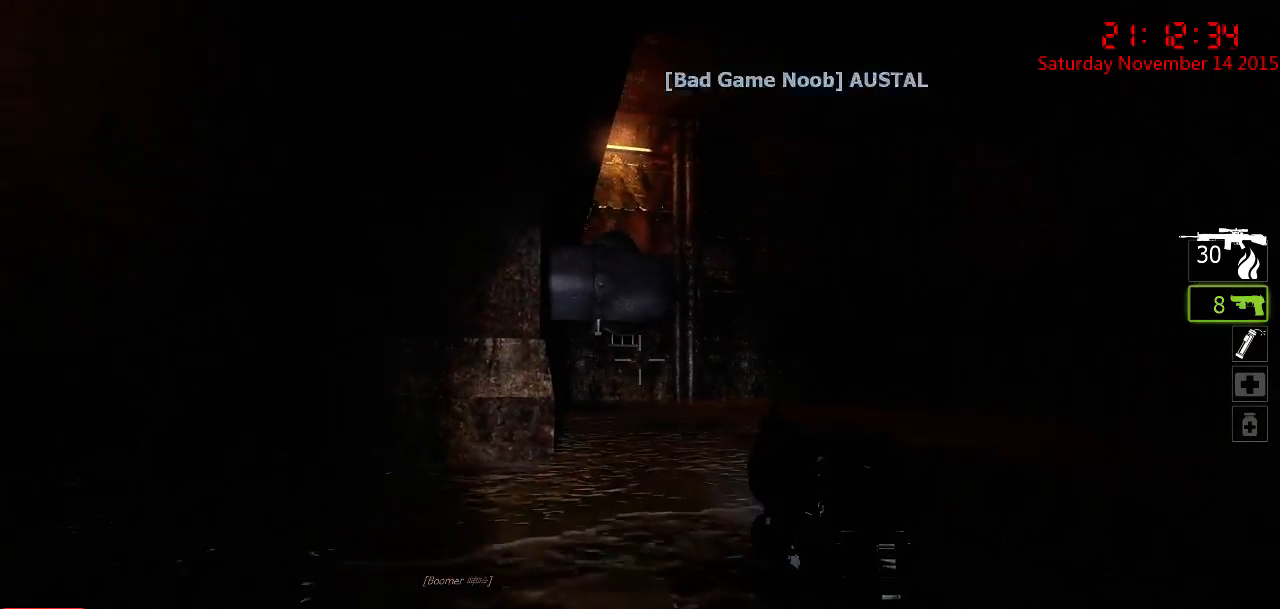
{"keys": ["d", "w"], "mouse": [], "events": [[450, "w", "down"]]}
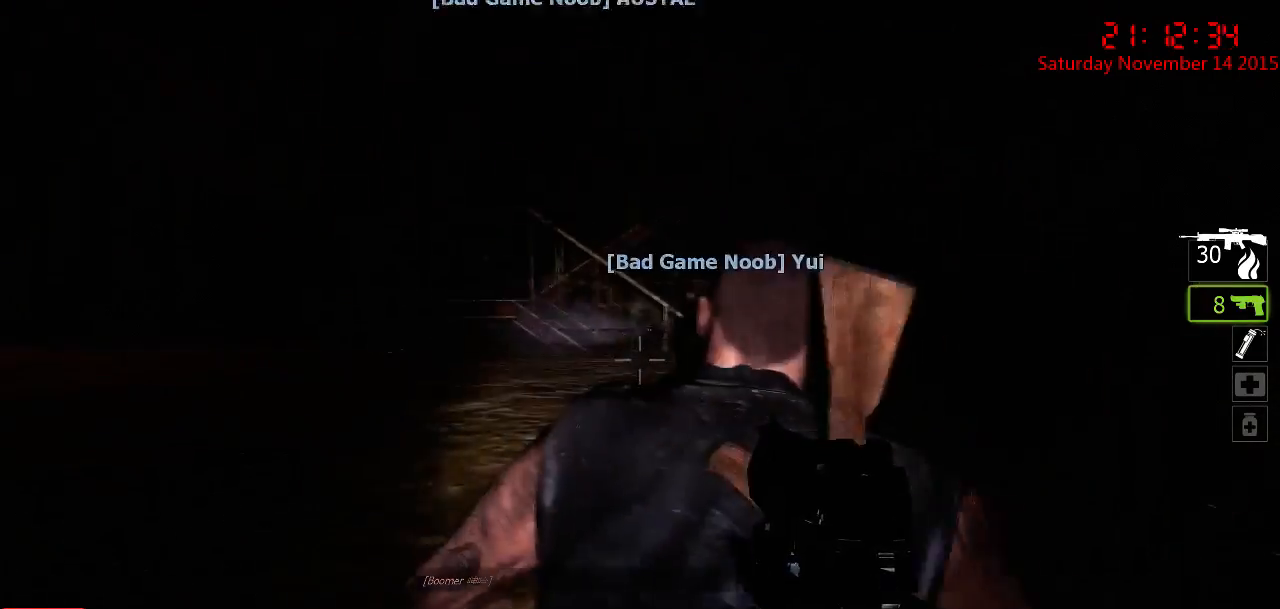
{"keys": ["w"], "mouse": [], "events": [[183, "d", "up"]]}
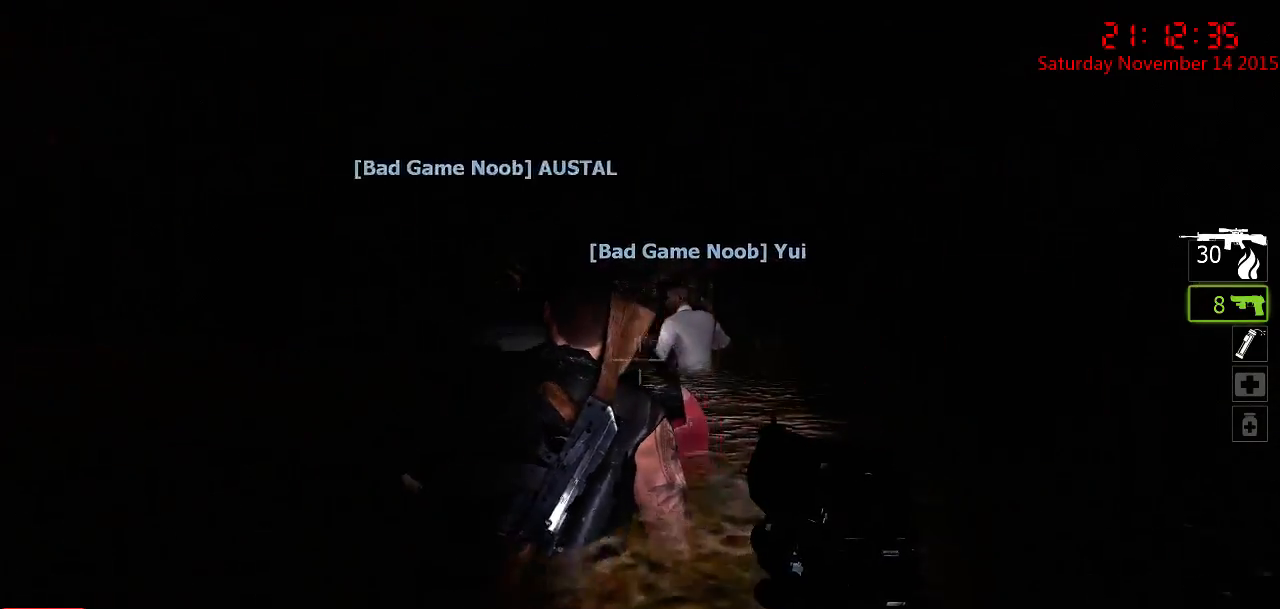
{"keys": ["w"], "mouse": [], "events": []}
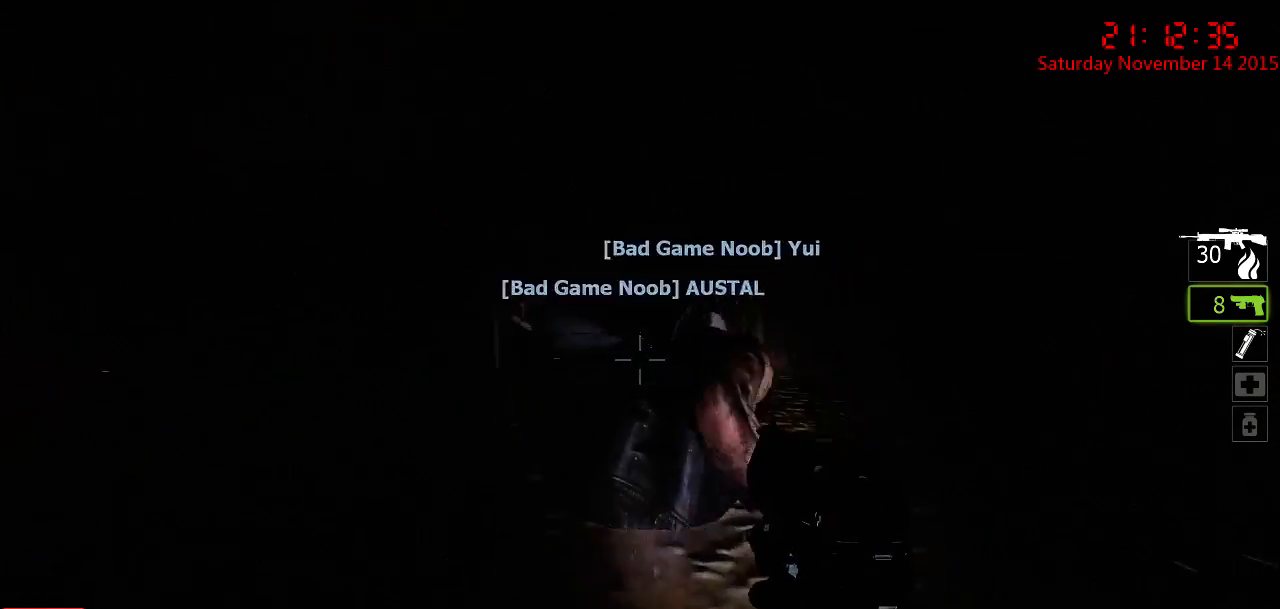
{"keys": ["d", "w"], "mouse": [], "events": [[50, "d", "down"]]}
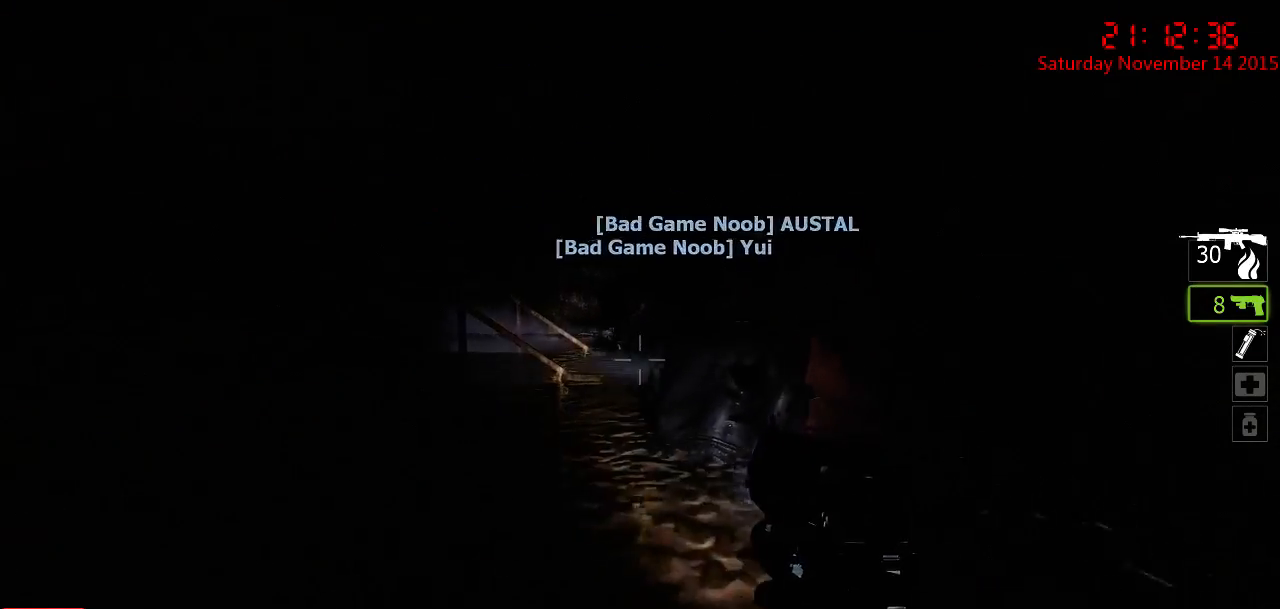
{"keys": ["d", "w"], "mouse": [], "events": []}
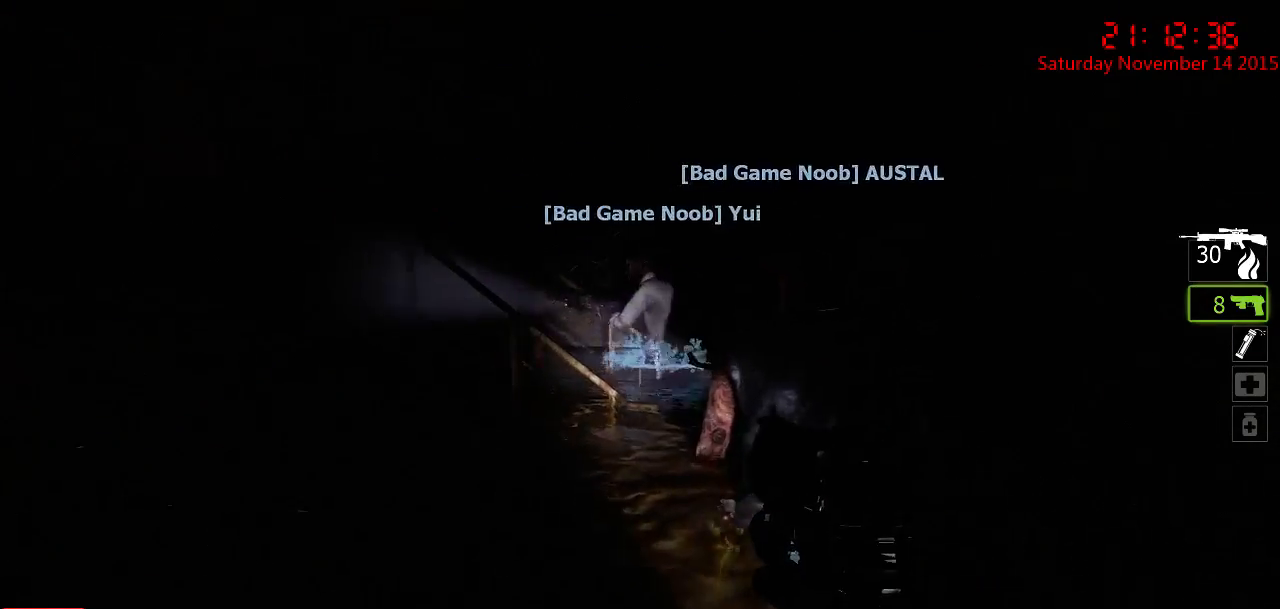
{"keys": ["d", "w"], "mouse": [], "events": []}
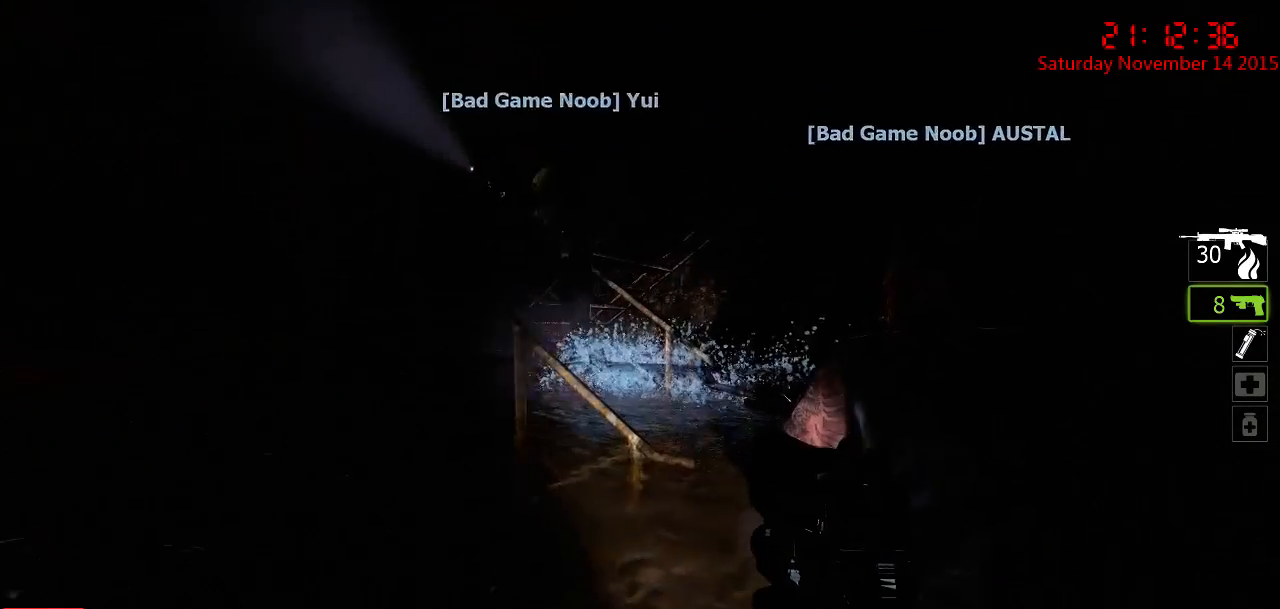
{"keys": ["d", "w"], "mouse": [], "events": []}
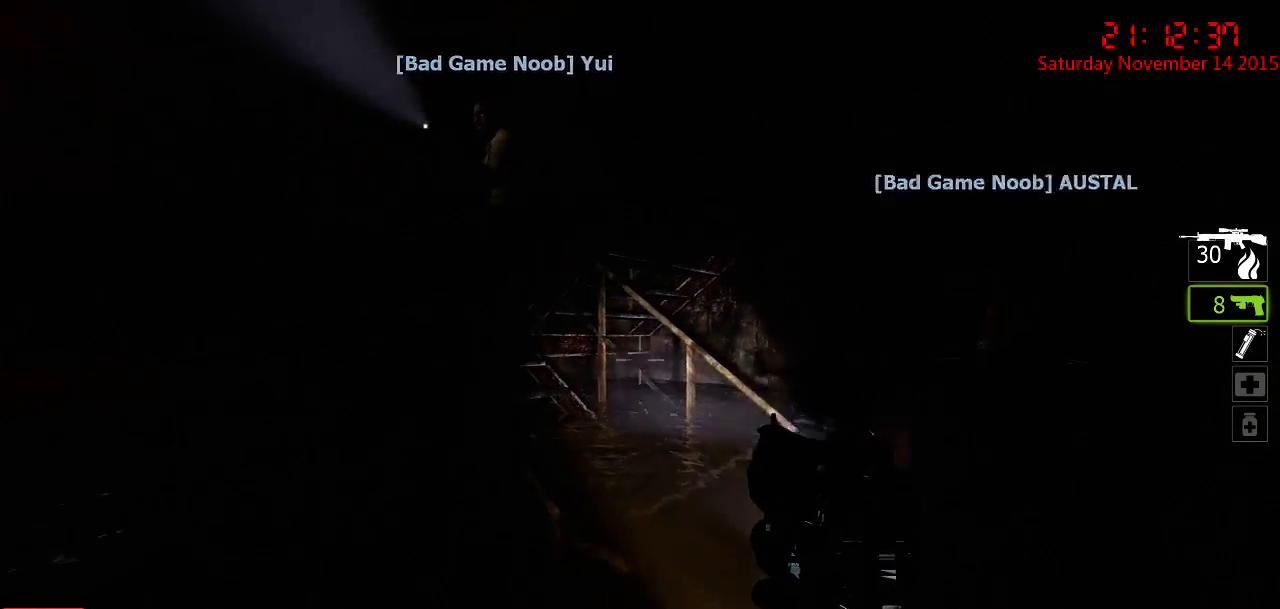
{"keys": ["d", "w"], "mouse": [], "events": []}
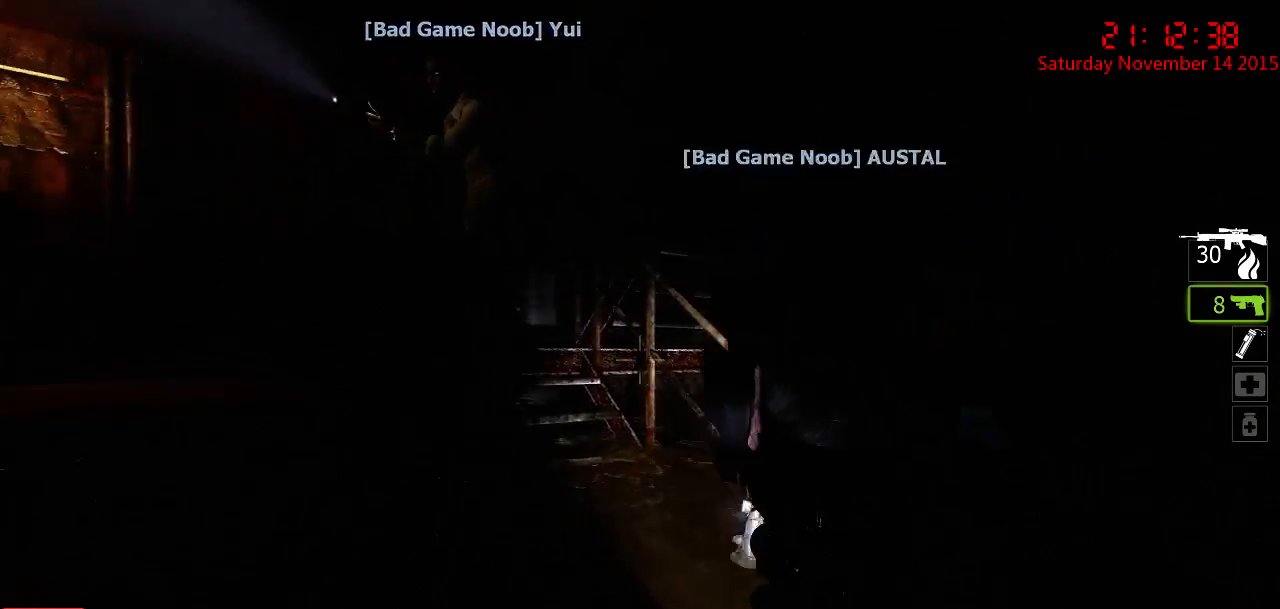
{"keys": ["w"], "mouse": [], "events": [[200, "d", "up"]]}
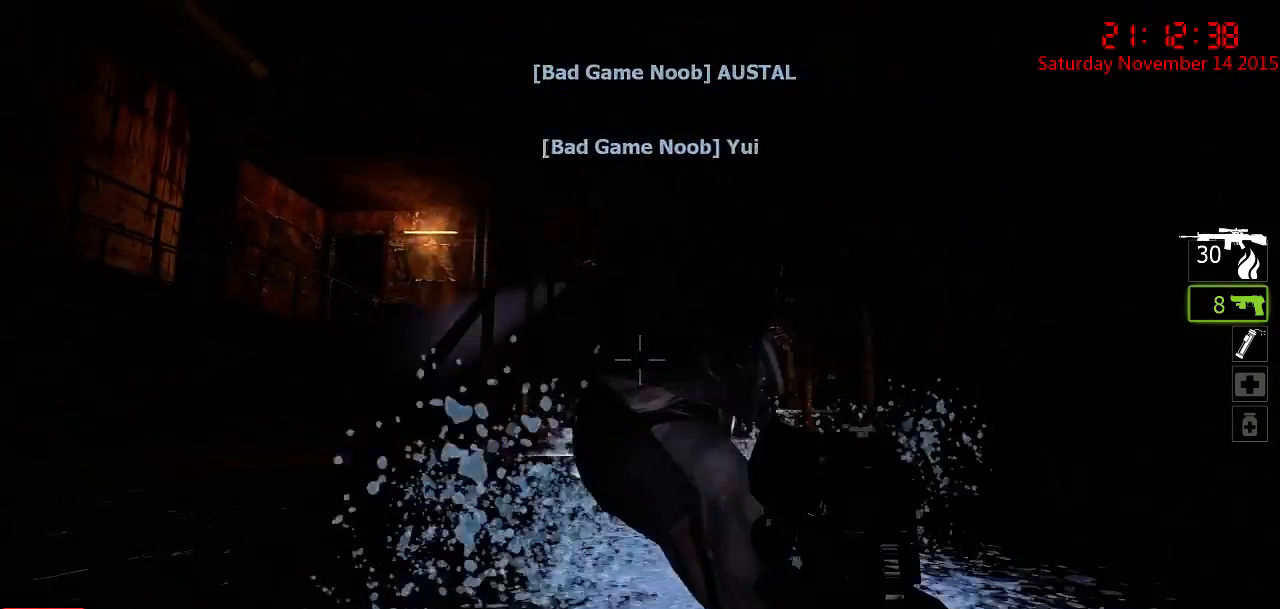
{"keys": ["w"], "mouse": [], "events": []}
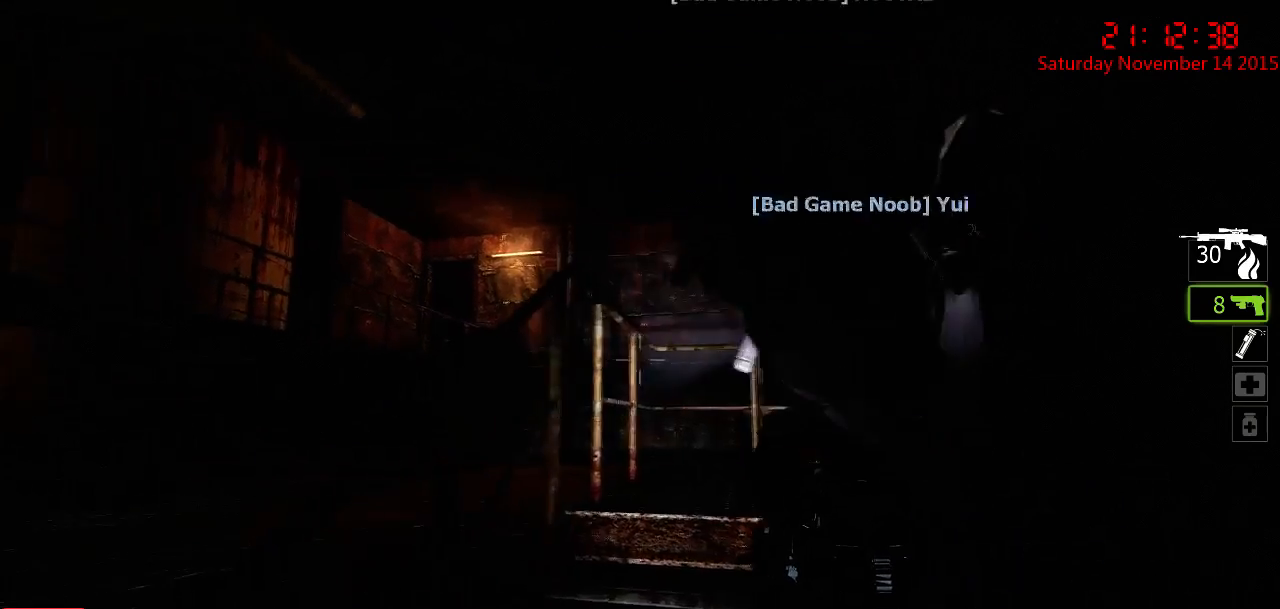
{"keys": ["d"], "mouse": [], "events": [[167, "d", "down"], [417, "w", "up"]]}
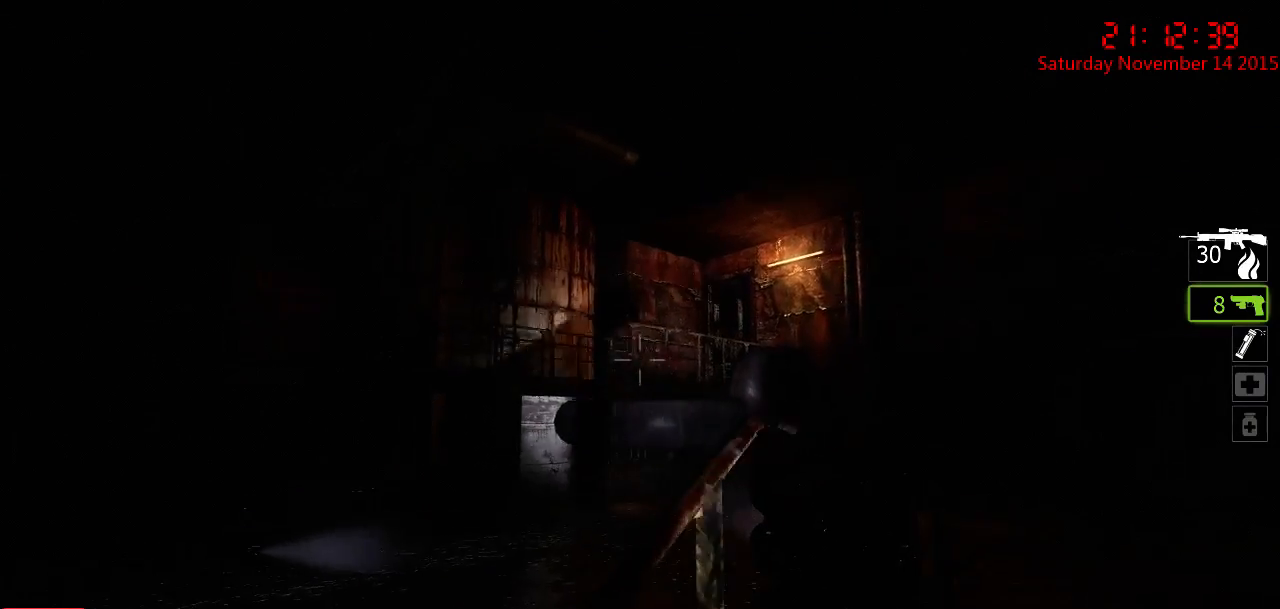
{"keys": ["d", "s"], "mouse": [], "events": [[383, "s", "down"]]}
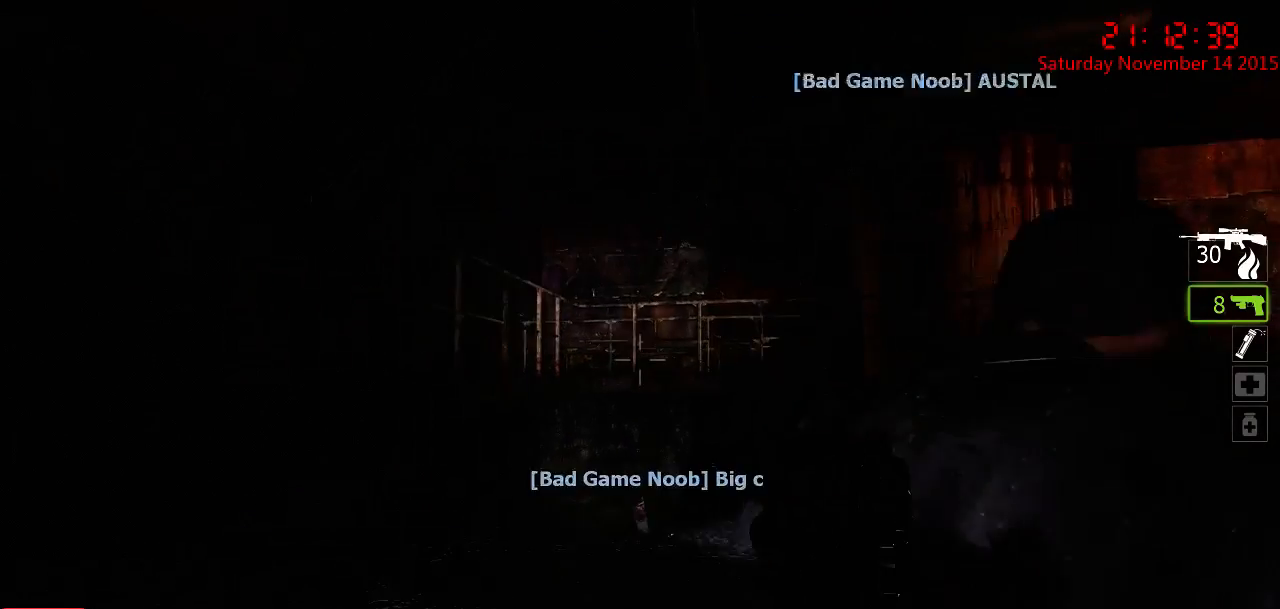
{"keys": ["a"], "mouse": [], "events": [[67, "d", "up"], [167, "a", "down"], [483, "s", "up"]]}
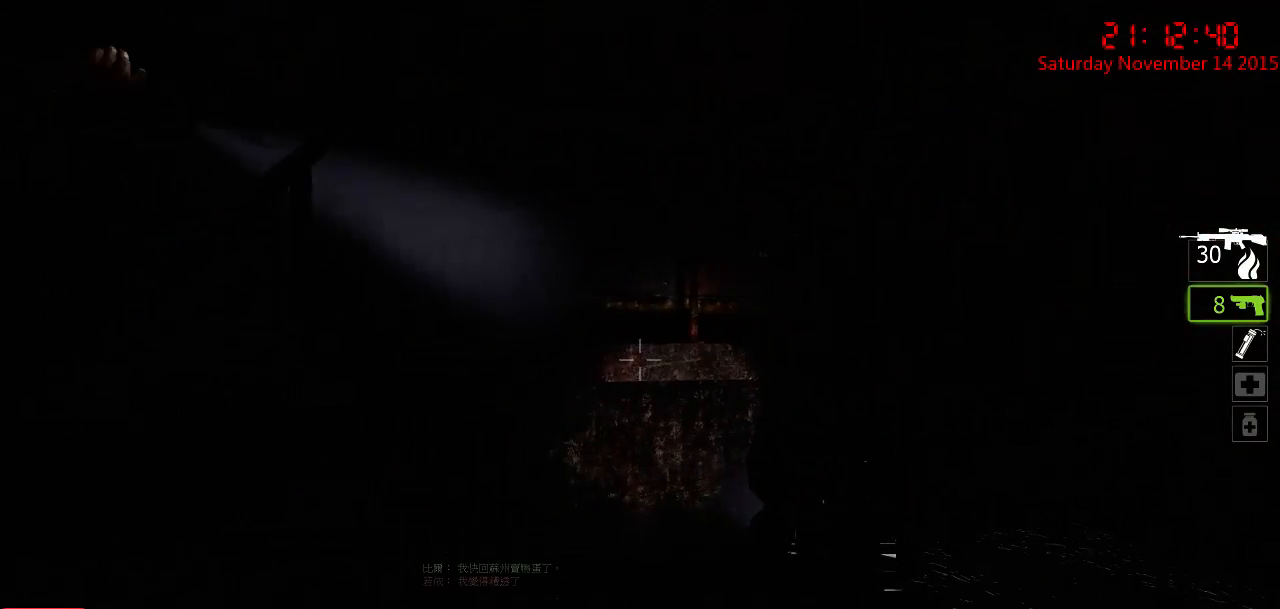
{"keys": ["s"], "mouse": [], "events": [[283, "s", "down"], [417, "a", "up"]]}
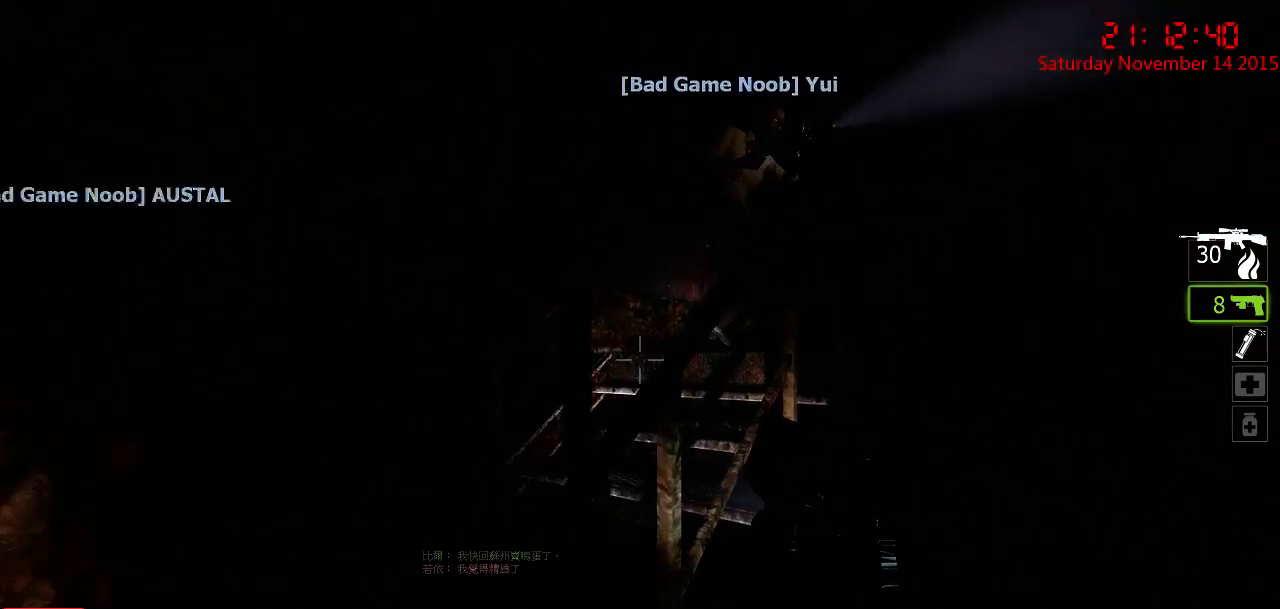
{"keys": ["s"], "mouse": [], "events": [[183, "a", "down"], [367, "a", "up"]]}
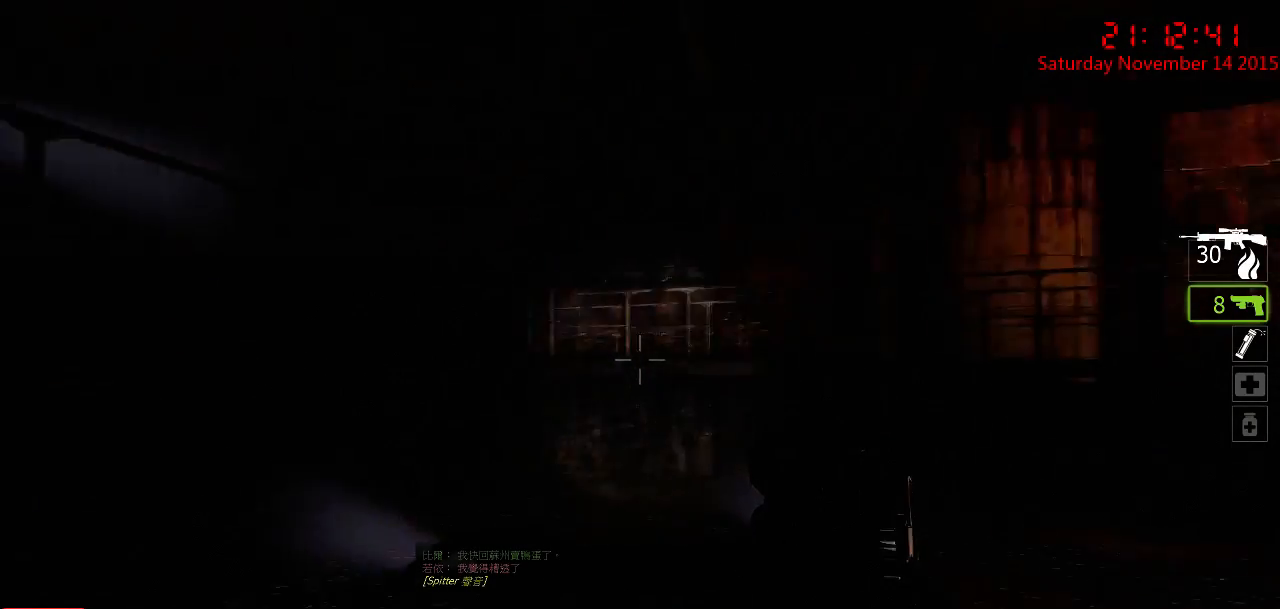
{"keys": ["a", "s"], "mouse": [], "events": [[200, "a", "down"]]}
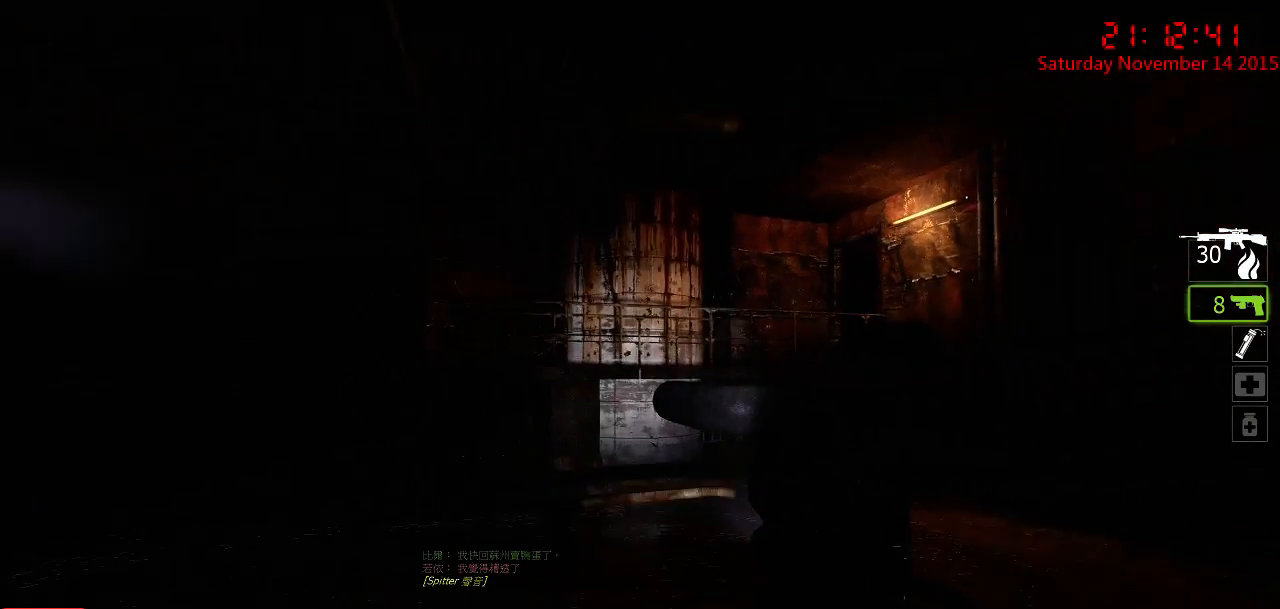
{"keys": ["a"], "mouse": [], "events": [[217, "s", "up"]]}
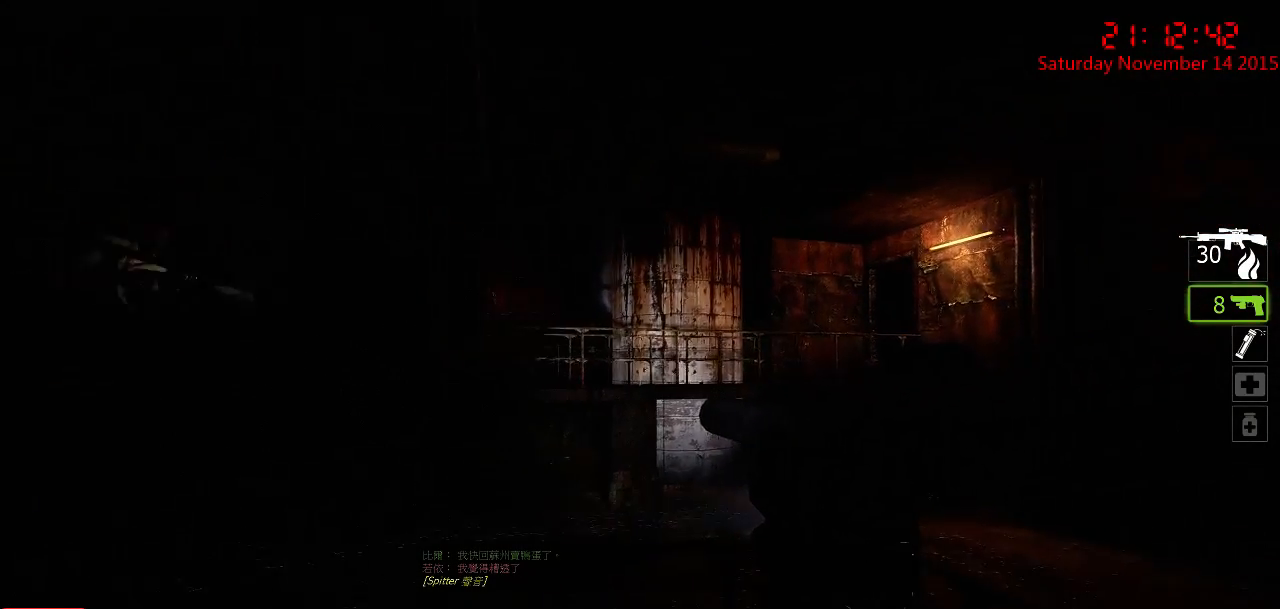
{"keys": ["a"], "mouse": [], "events": [[200, "a", "up"], [500, "a", "down"]]}
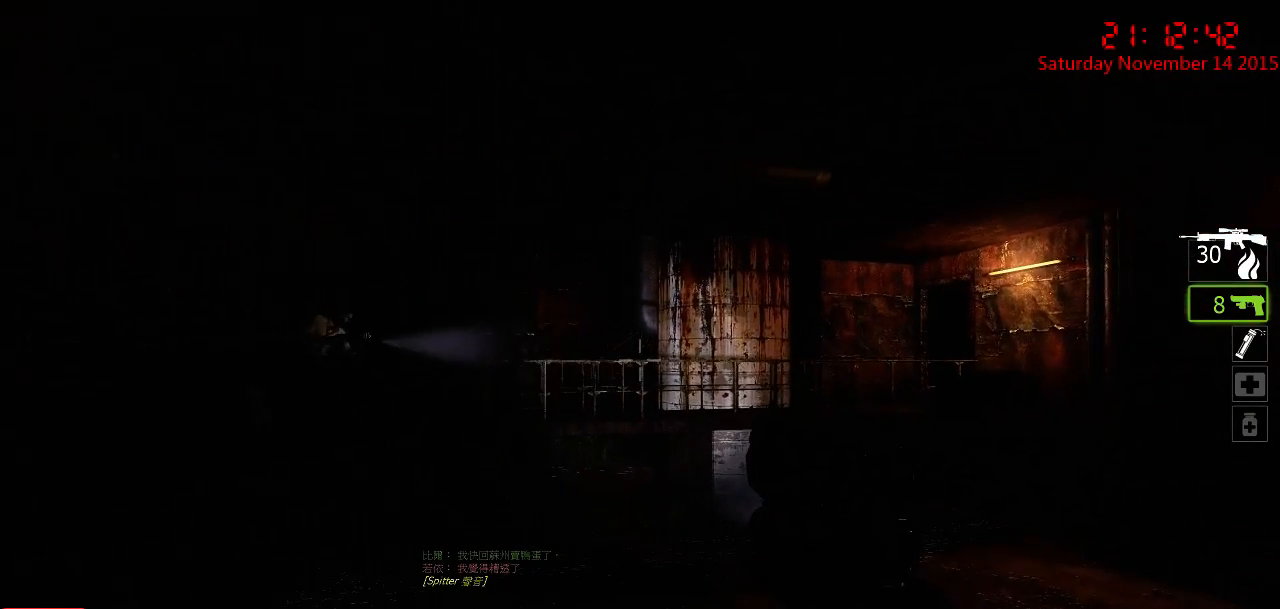
{"keys": [], "mouse": [], "events": [[383, "a", "up"]]}
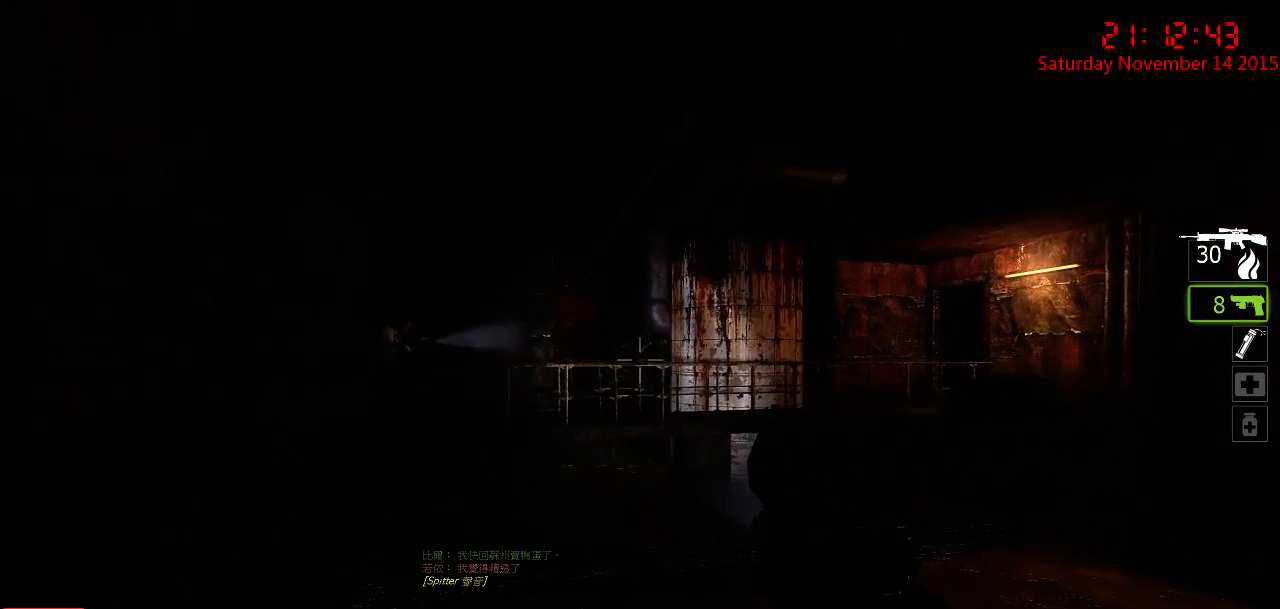
{"keys": ["a"], "mouse": [], "events": [[117, "a", "down"]]}
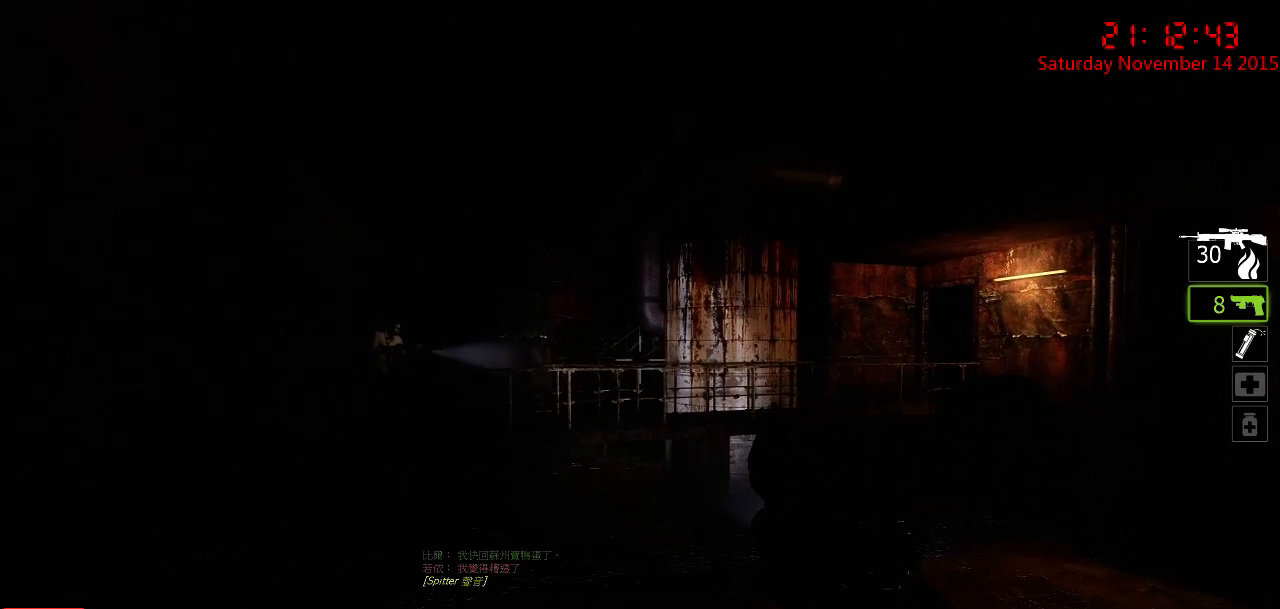
{"keys": [], "mouse": [], "events": [[267, "a", "up"]]}
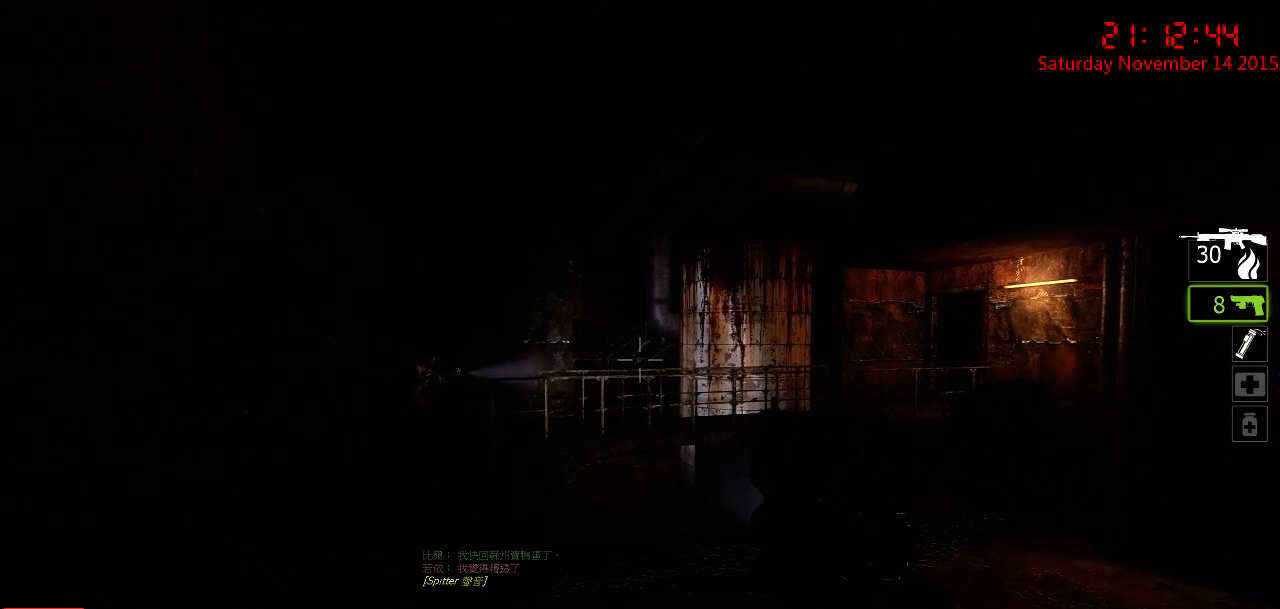
{"keys": ["a"], "mouse": [], "events": [[167, "a", "down"]]}
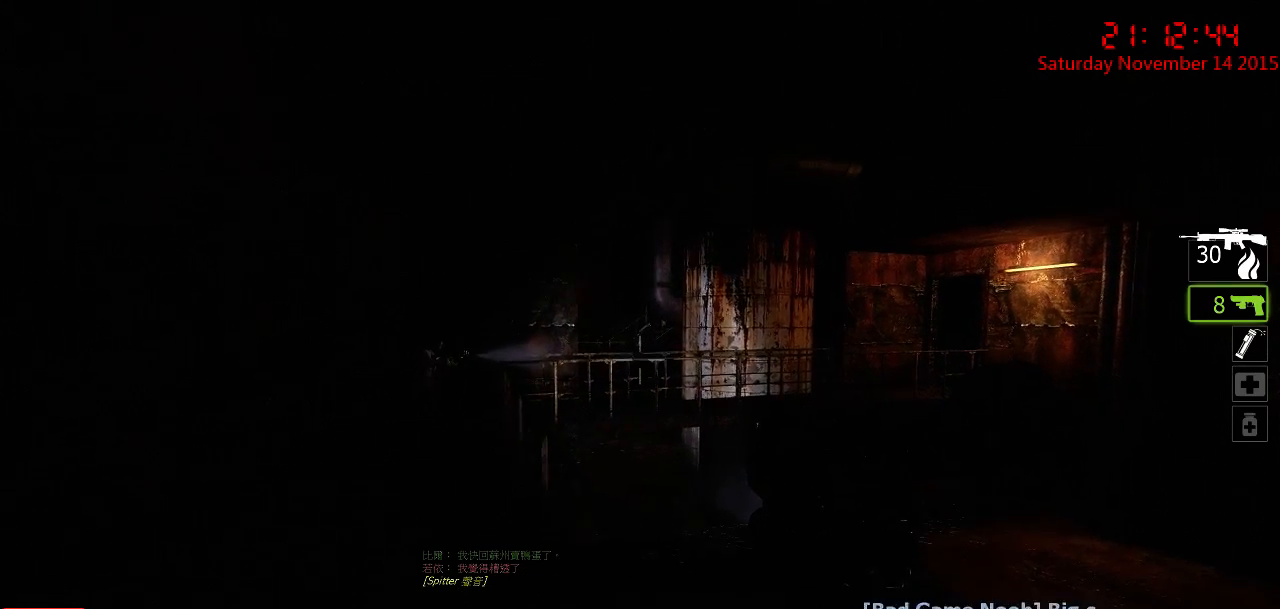
{"keys": [], "mouse": [], "events": [[350, "a", "up"]]}
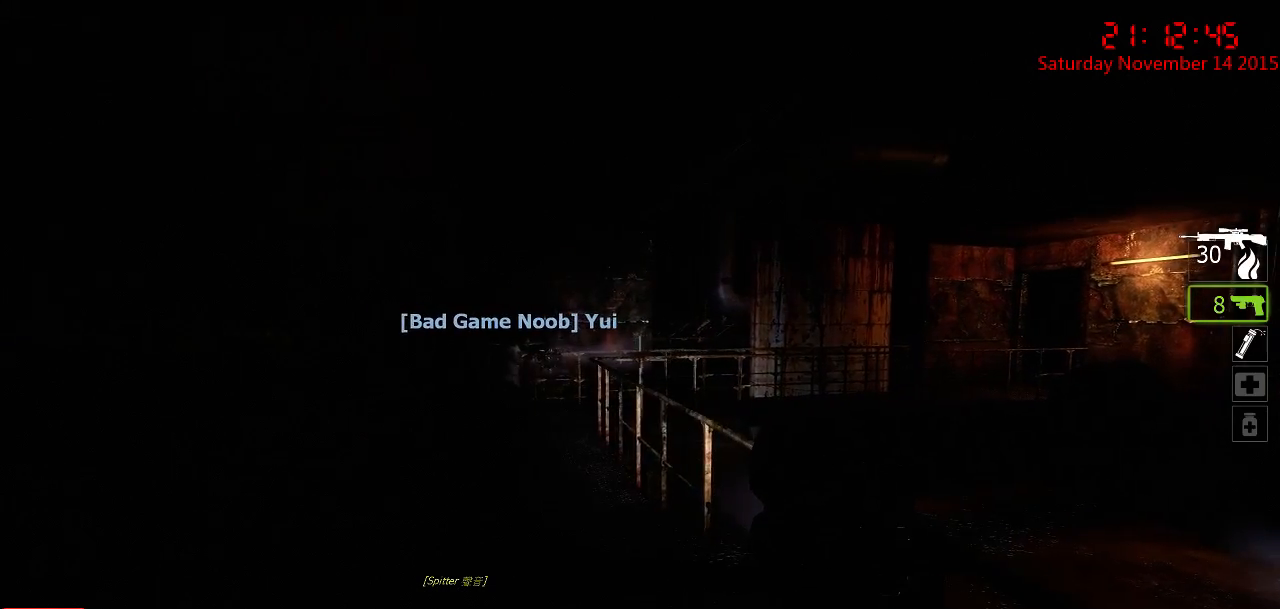
{"keys": [], "mouse": [], "events": [[50, "q", "down"], [50, "w", "down"], [150, "q", "up"], [233, "w", "up"]]}